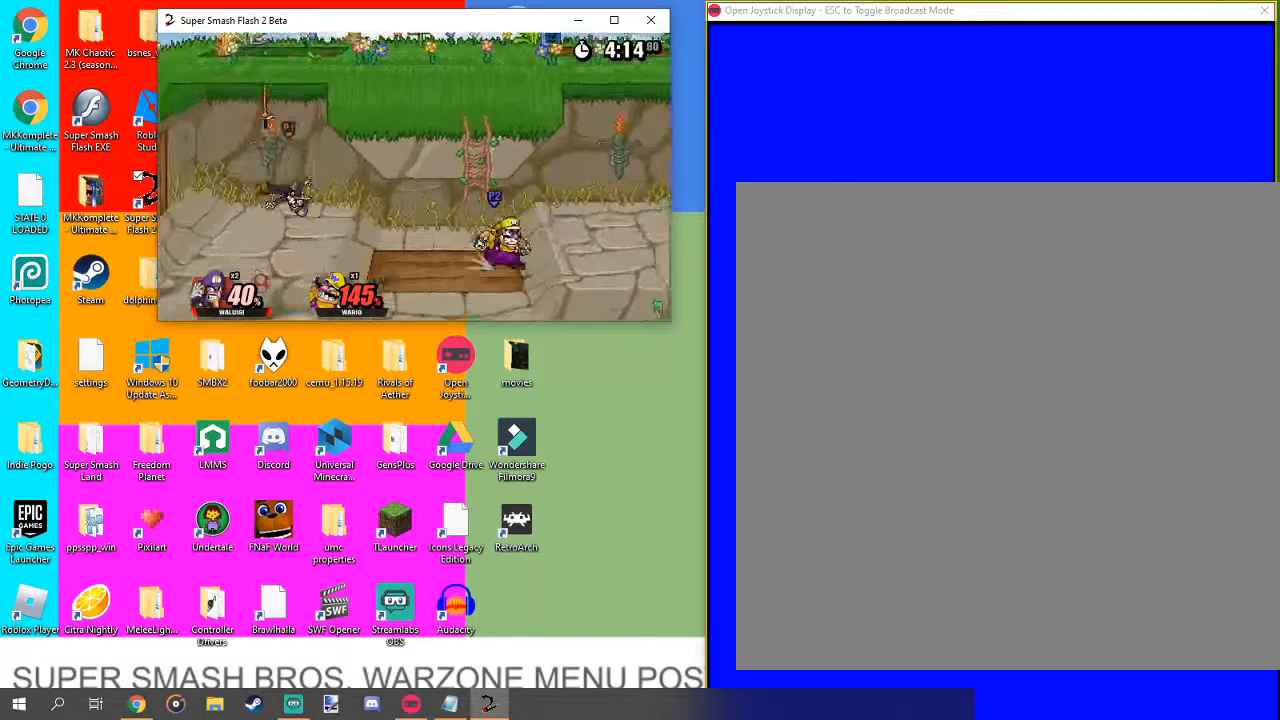
Gameplay with a controller (Nintendo layout); each line is a JSON object with the inputs held at the frame after it. "events" lists button and stick changes between this image and that frame as [ms after this image, input, new state], when the widget could be followed in between. Not read: L3 R1 R3.
{"buttons": [], "left_stick": "up", "right_stick": "center", "events": [[167, "left_stick", "center"], [400, "left_stick", "up"]]}
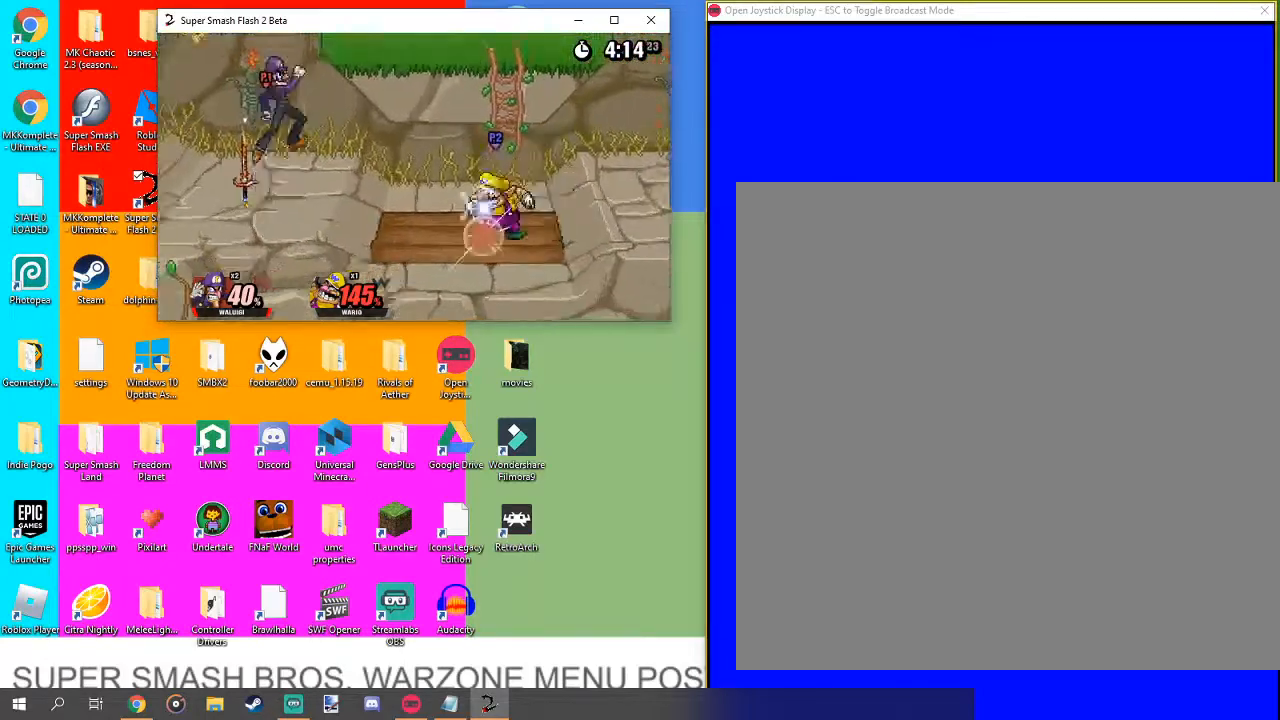
{"buttons": ["B"], "left_stick": "up-right", "right_stick": "center", "events": [[67, "left_stick", "center"], [167, "left_stick", "up"], [233, "B", "down"], [433, "left_stick", "up-right"]]}
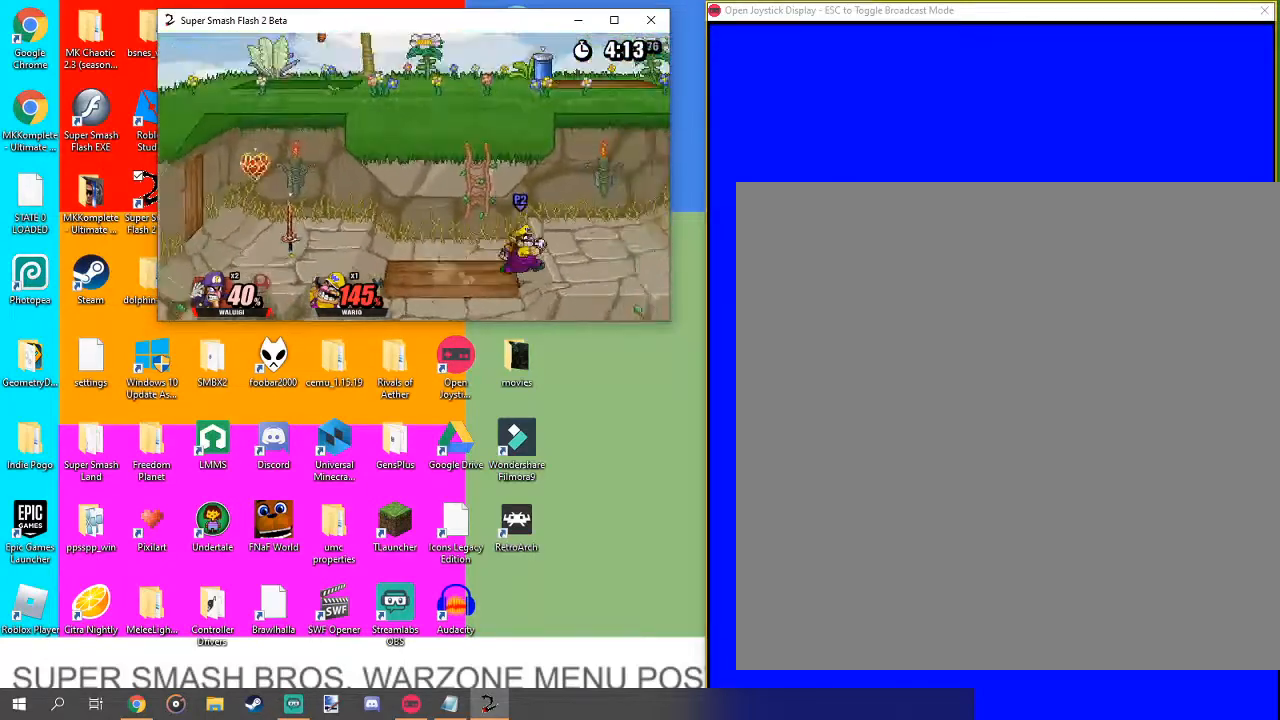
{"buttons": [], "left_stick": "right", "right_stick": "center", "events": [[267, "B", "up"], [267, "left_stick", "right"]]}
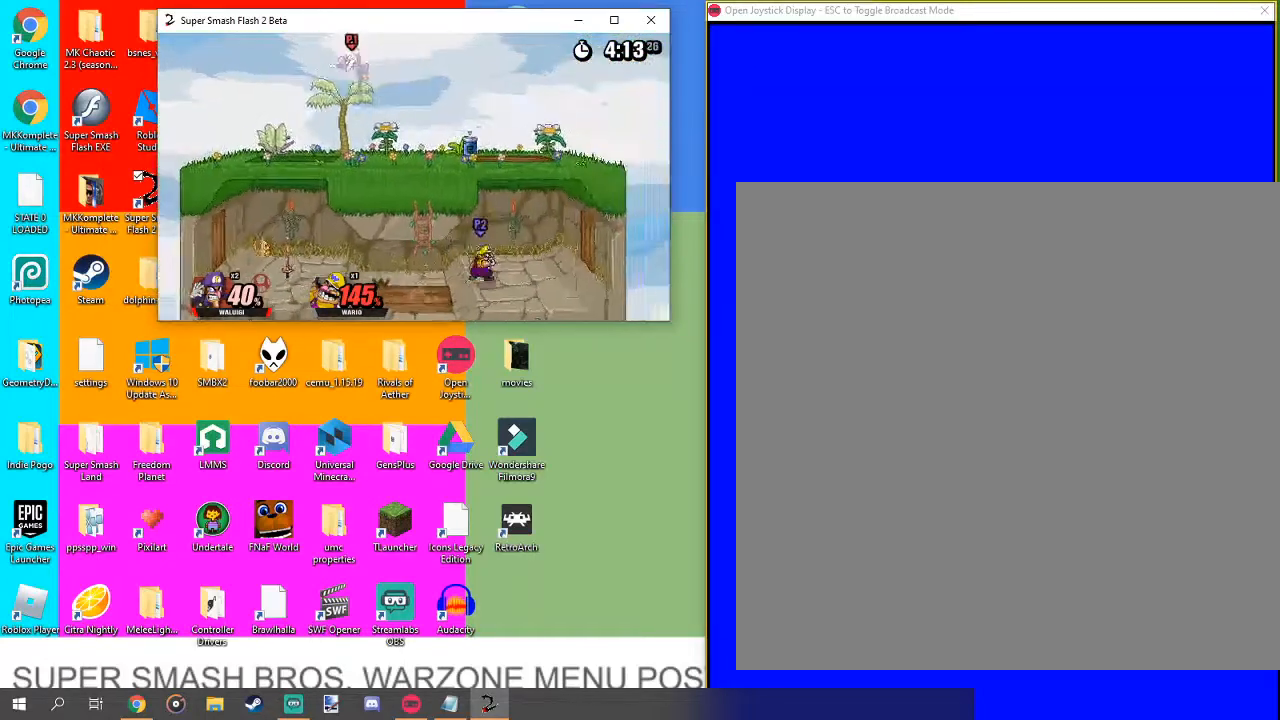
{"buttons": [], "left_stick": "right", "right_stick": "center", "events": []}
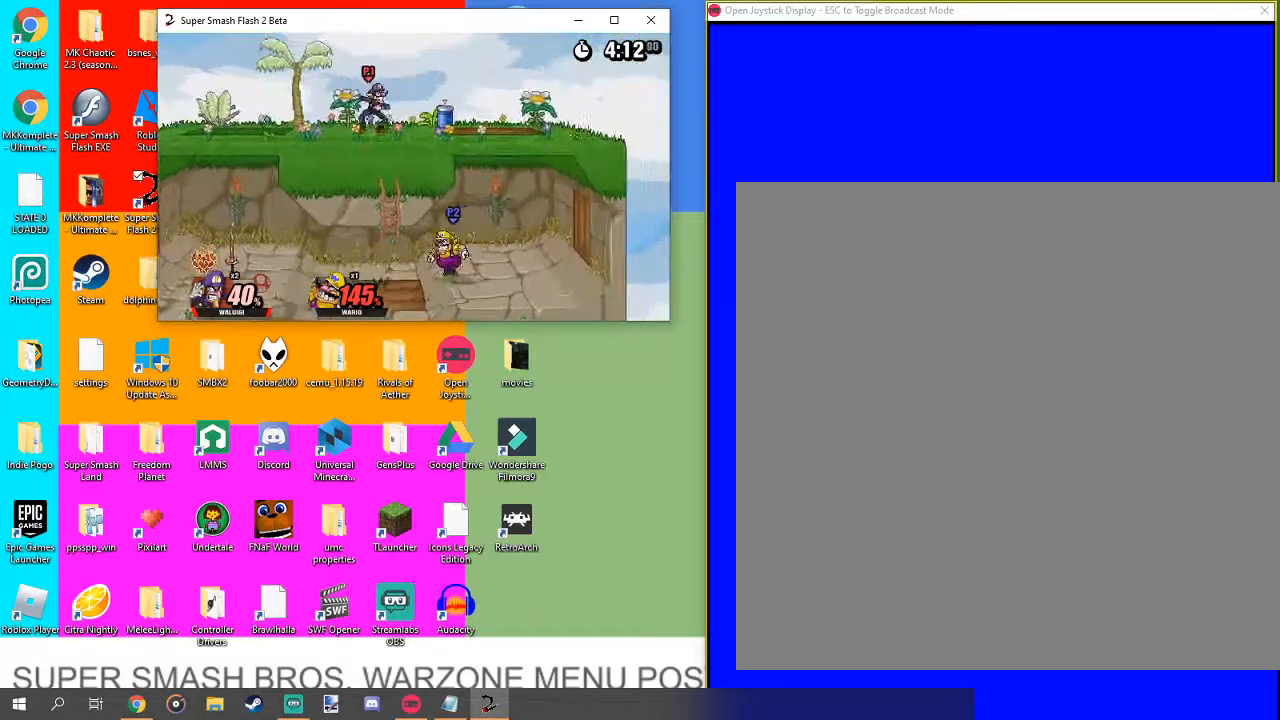
{"buttons": [], "left_stick": "center", "right_stick": "center", "events": [[200, "A", "down"], [200, "left_stick", "center"], [300, "A", "up"]]}
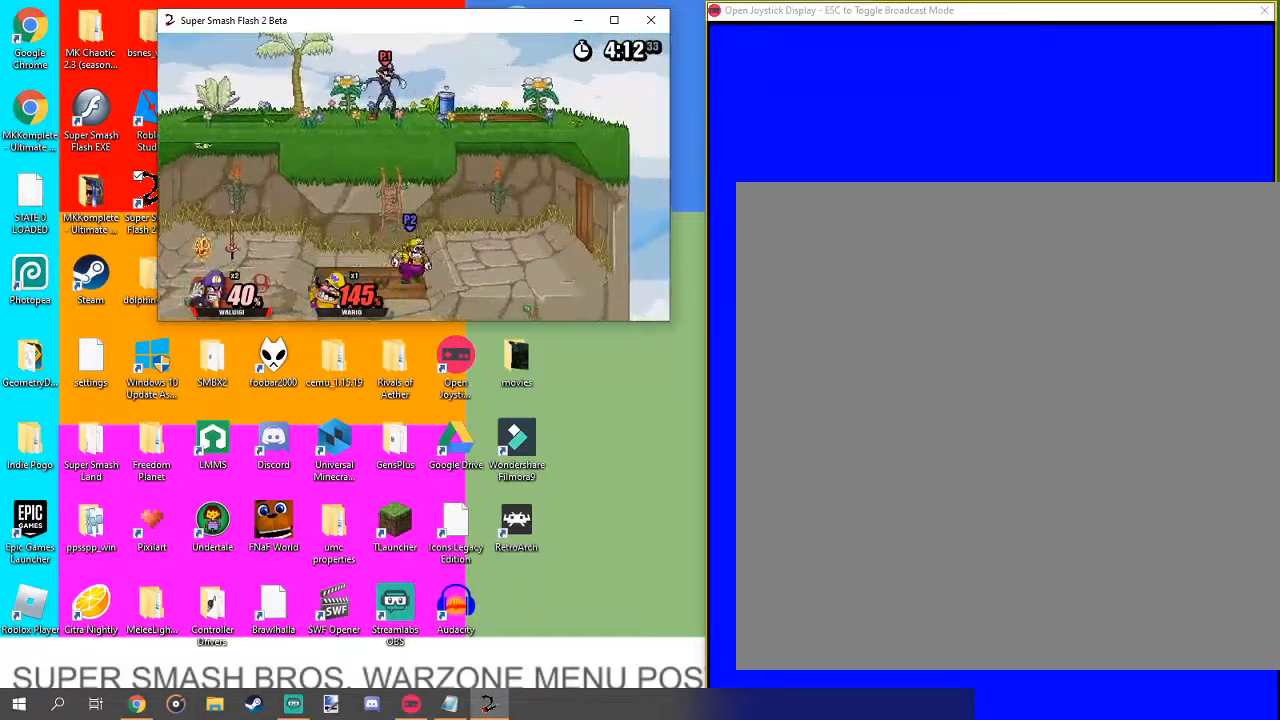
{"buttons": [], "left_stick": "center", "right_stick": "center", "events": []}
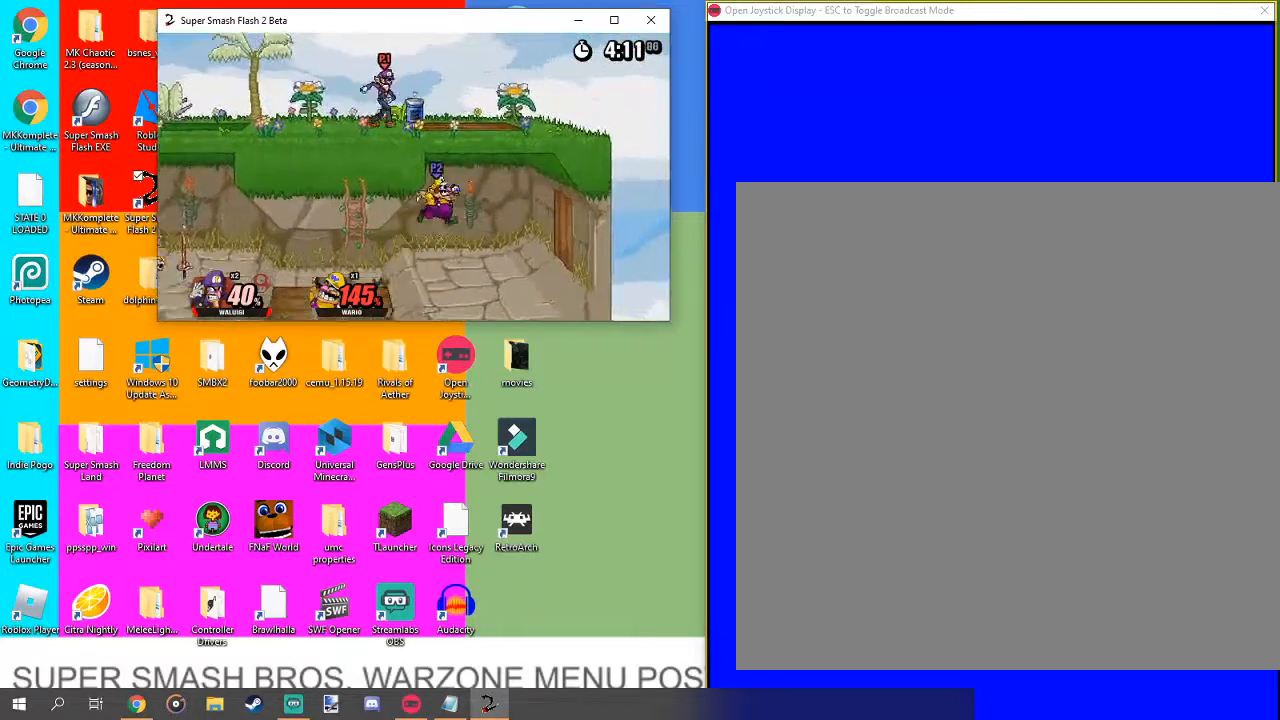
{"buttons": [], "left_stick": "up", "right_stick": "center", "events": [[133, "A", "down"], [267, "A", "up"], [433, "left_stick", "up"]]}
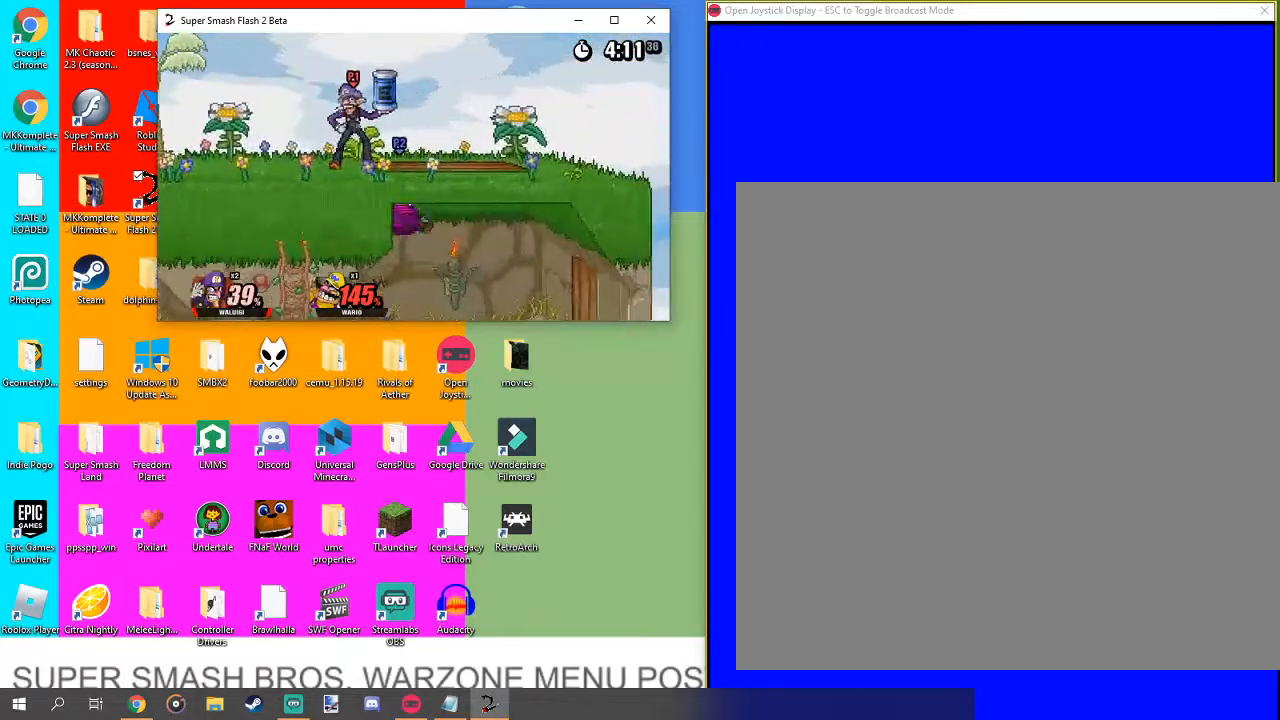
{"buttons": [], "left_stick": "center", "right_stick": "center", "events": [[67, "left_stick", "center"], [67, "right_stick", "down"], [133, "right_stick", "center"]]}
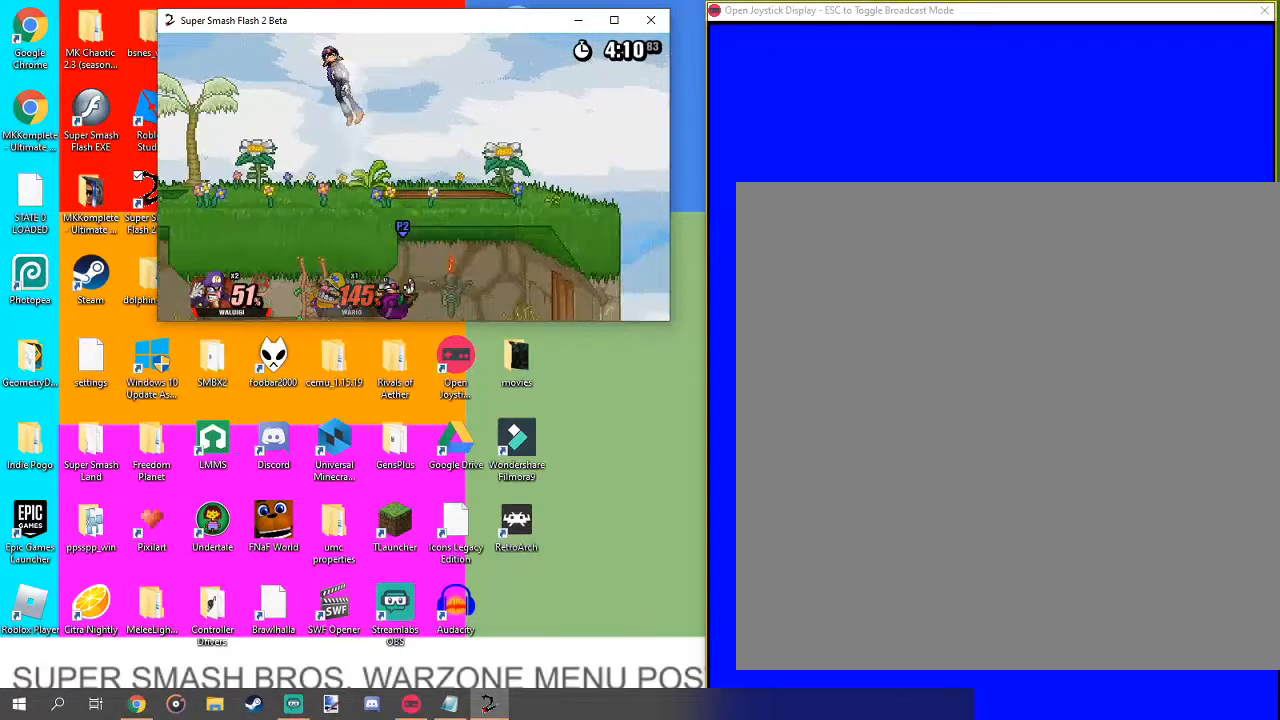
{"buttons": [], "left_stick": "center", "right_stick": "center", "events": [[233, "left_stick", "up-left"], [300, "left_stick", "up"], [400, "left_stick", "center"]]}
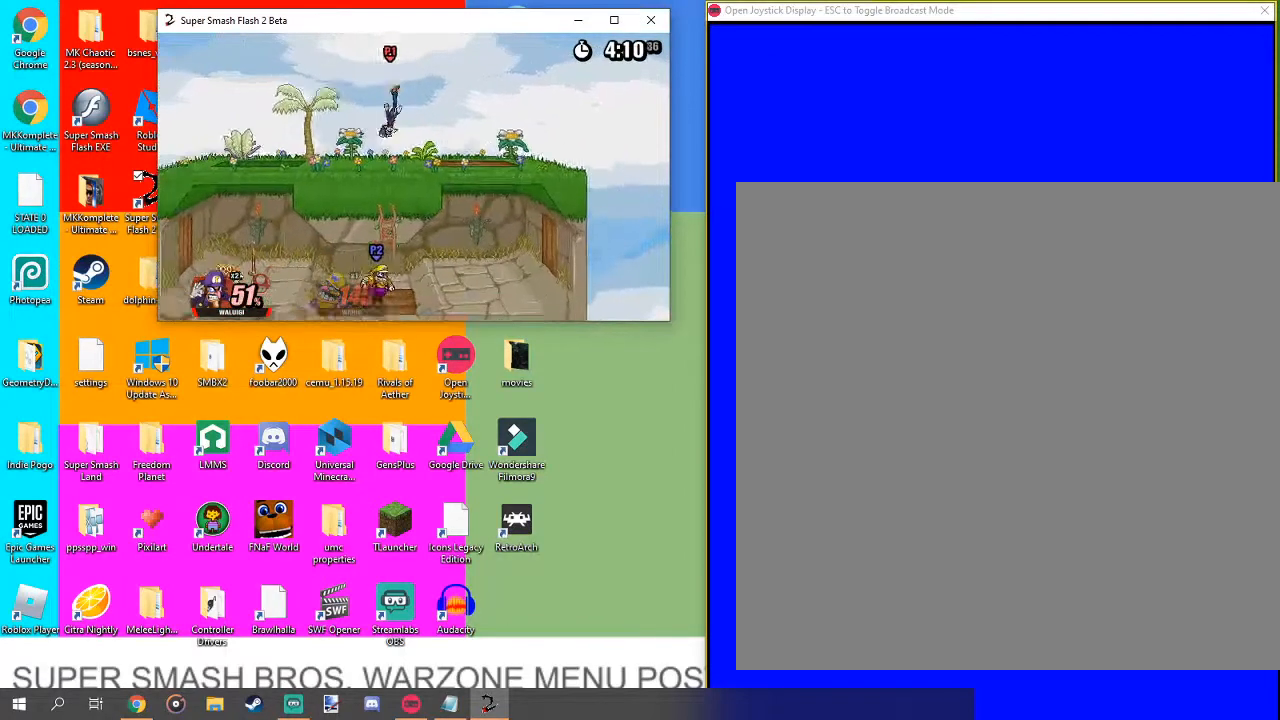
{"buttons": [], "left_stick": "center", "right_stick": "center", "events": [[100, "left_stick", "up-left"], [167, "left_stick", "left"], [467, "left_stick", "center"]]}
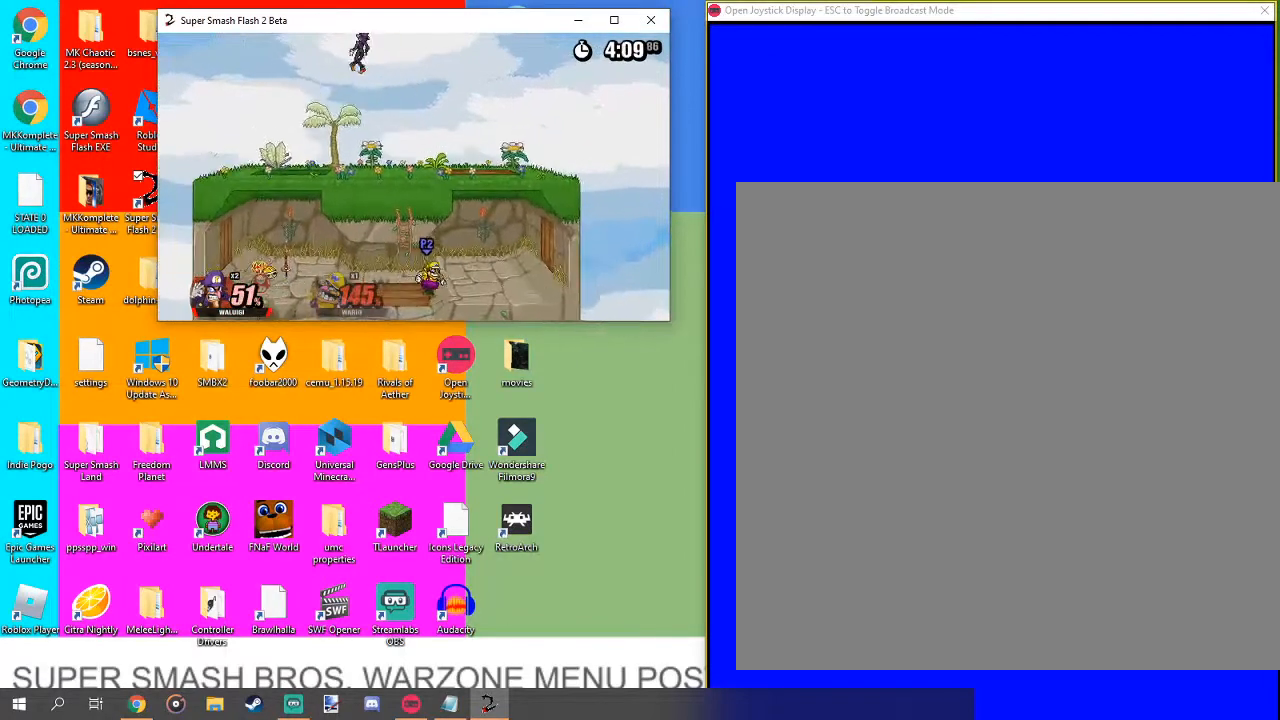
{"buttons": [], "left_stick": "down", "right_stick": "center", "events": [[167, "left_stick", "down-left"], [400, "left_stick", "down"]]}
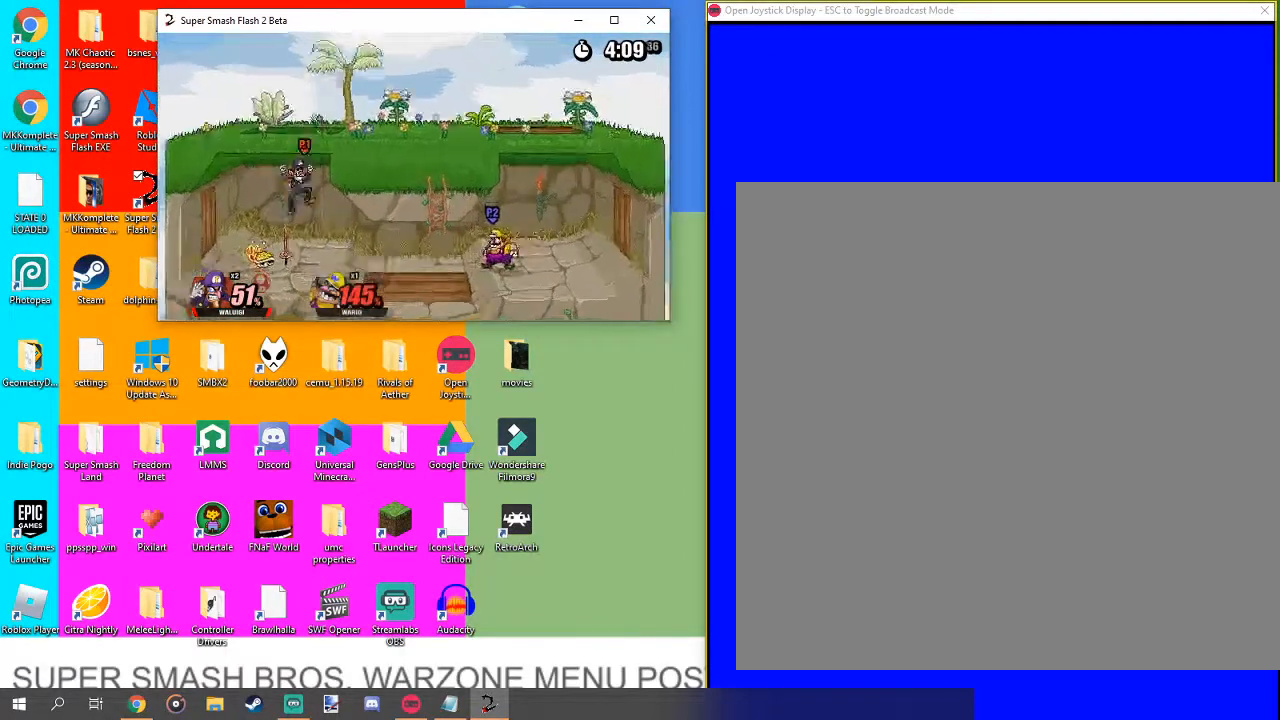
{"buttons": [], "left_stick": "right", "right_stick": "center", "events": [[133, "left_stick", "center"], [267, "left_stick", "right"]]}
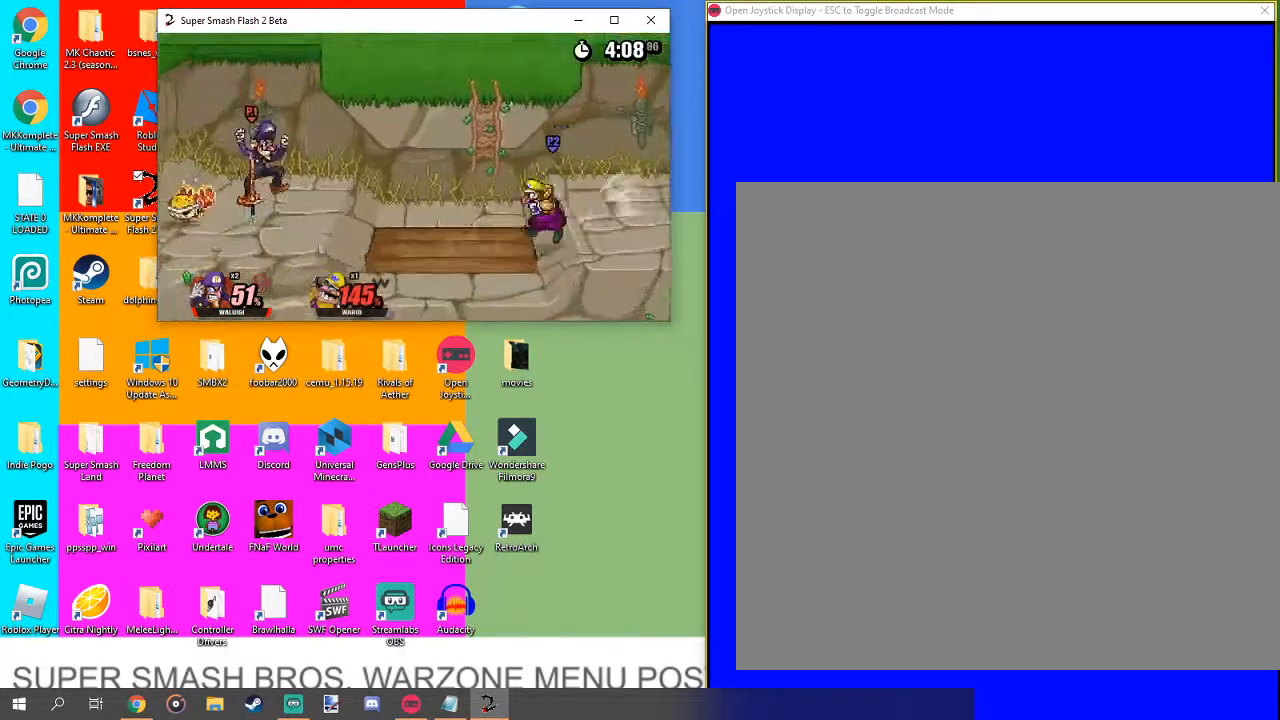
{"buttons": [], "left_stick": "right", "right_stick": "center", "events": [[367, "left_stick", "center"], [467, "left_stick", "right"]]}
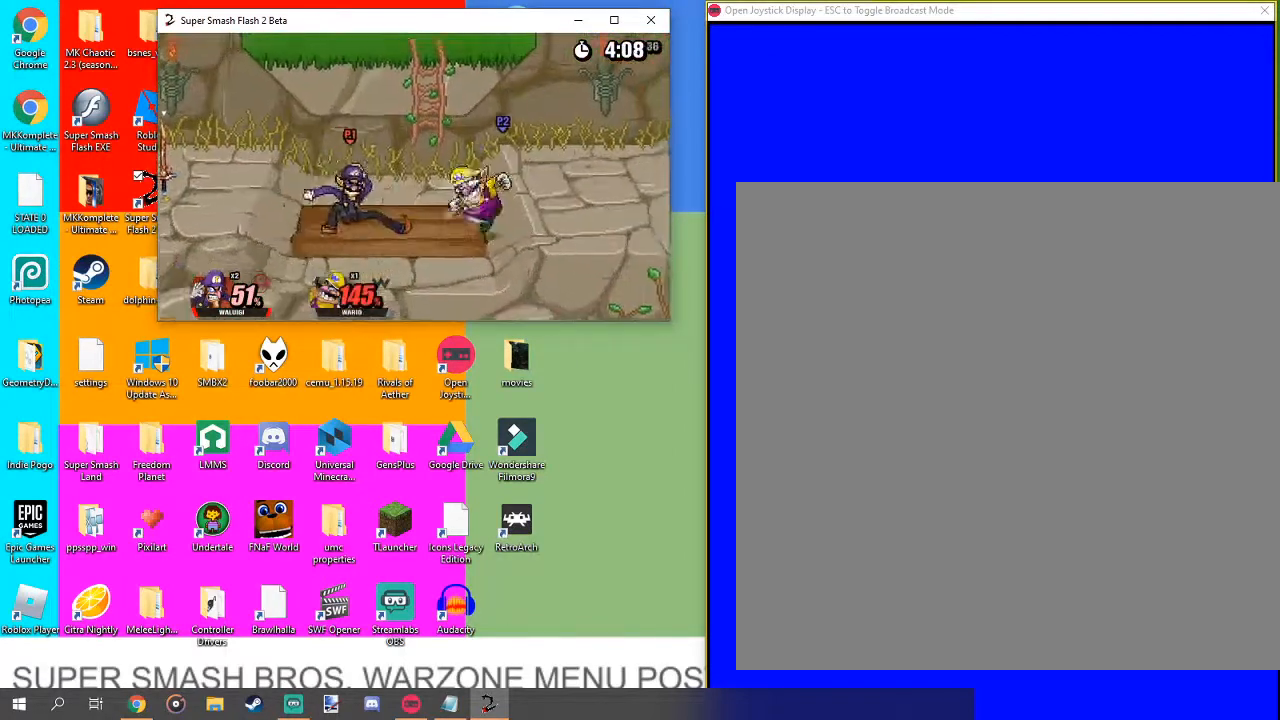
{"buttons": [], "left_stick": "right", "right_stick": "center", "events": [[33, "right_stick", "right"], [100, "right_stick", "center"]]}
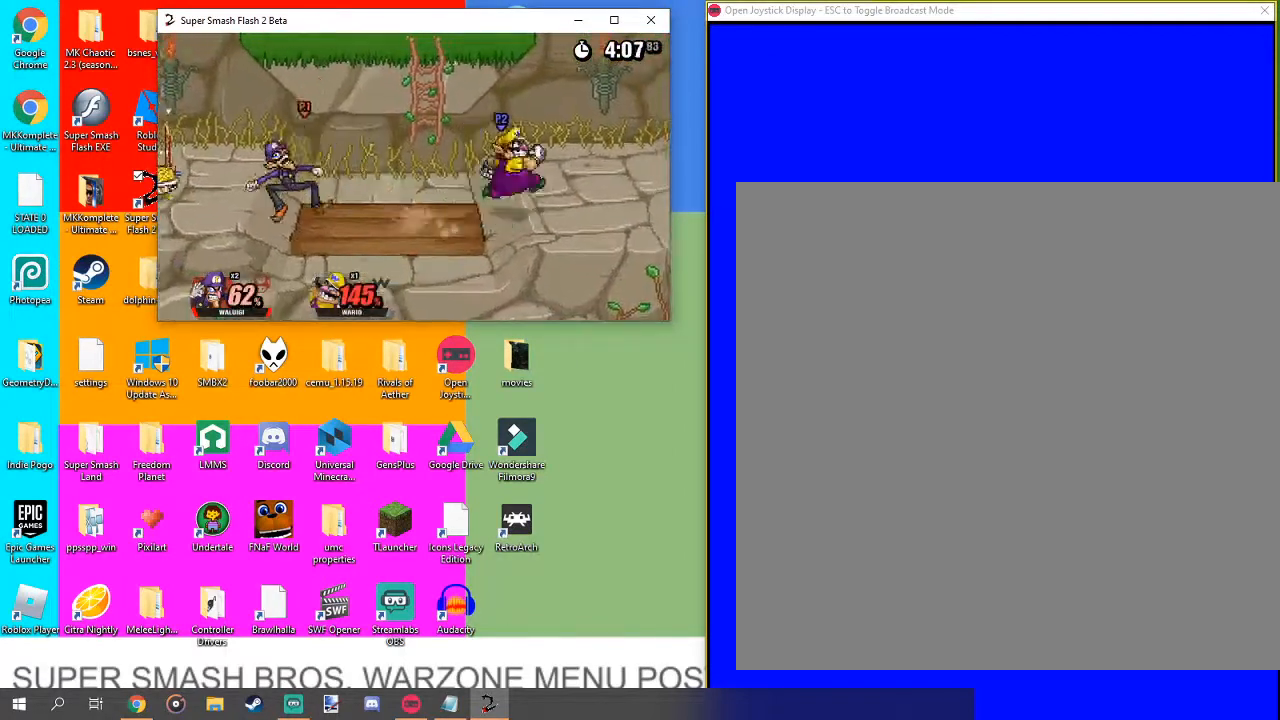
{"buttons": [], "left_stick": "right", "right_stick": "center", "events": [[67, "left_stick", "center"], [167, "right_stick", "right"], [267, "left_stick", "right"], [267, "right_stick", "center"]]}
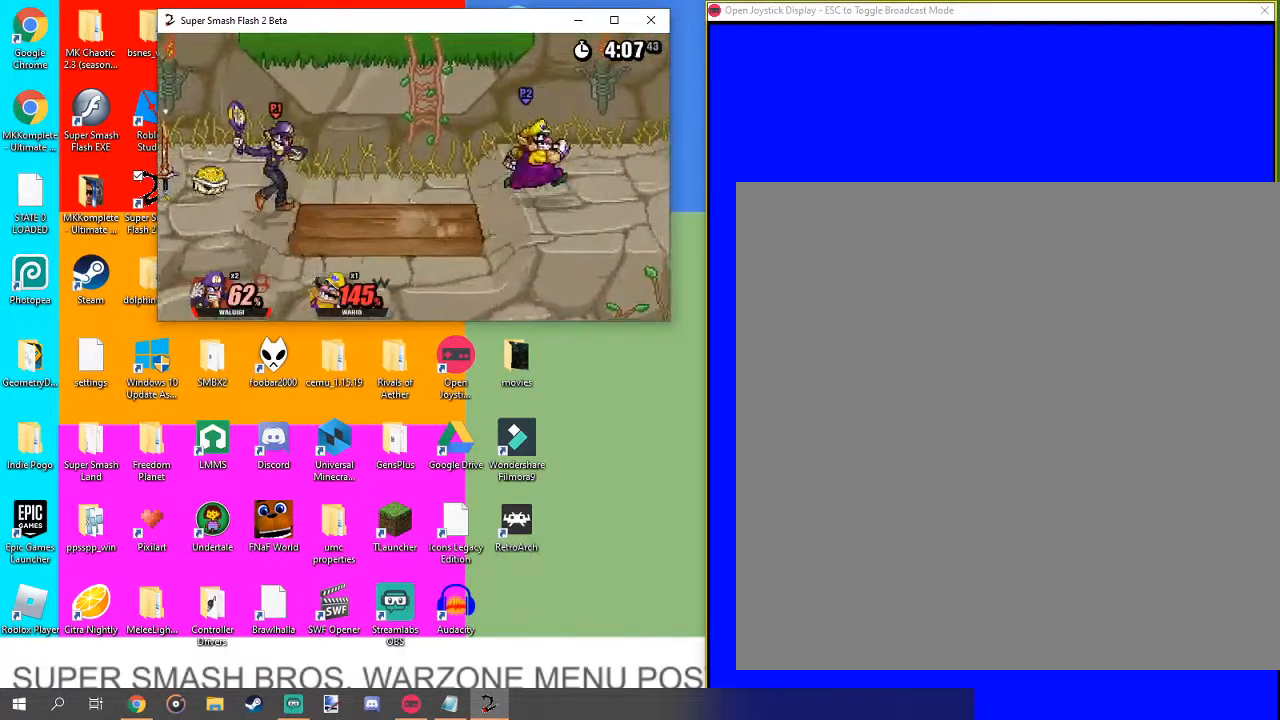
{"buttons": [], "left_stick": "up", "right_stick": "center", "events": [[300, "left_stick", "center"], [500, "left_stick", "up"]]}
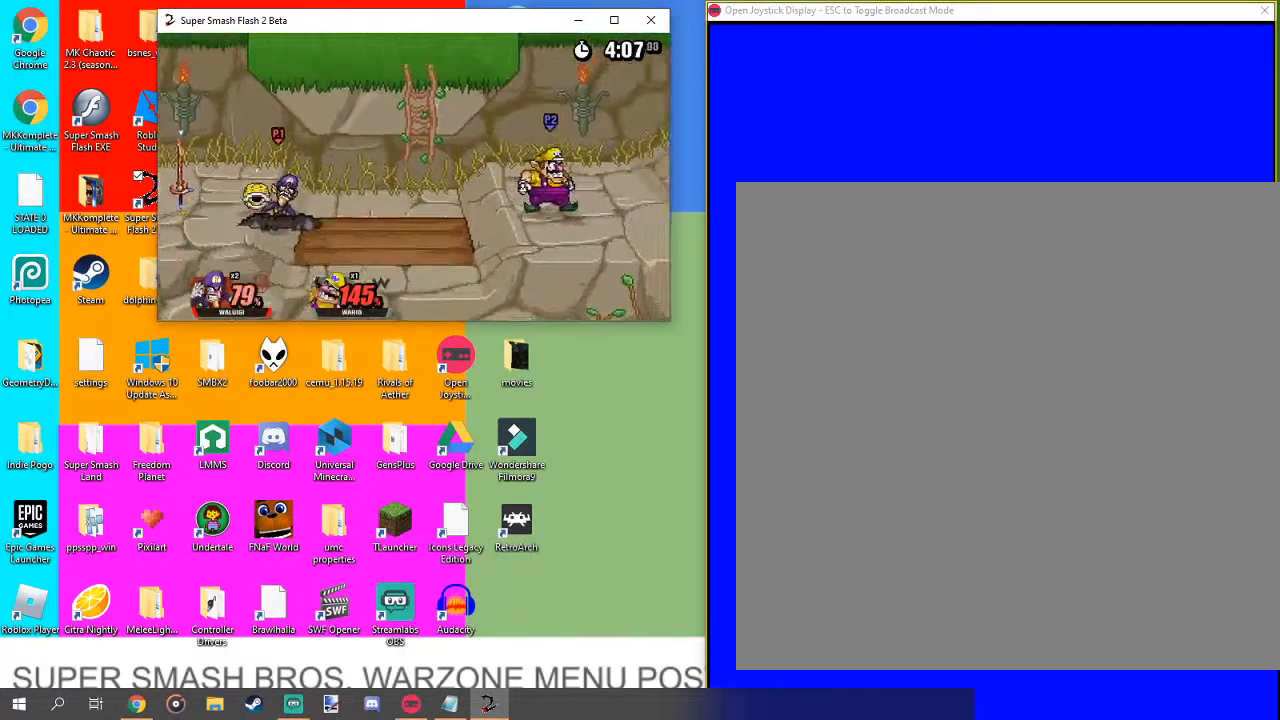
{"buttons": [], "left_stick": "up-left", "right_stick": "center", "events": [[167, "left_stick", "center"], [467, "left_stick", "up-left"]]}
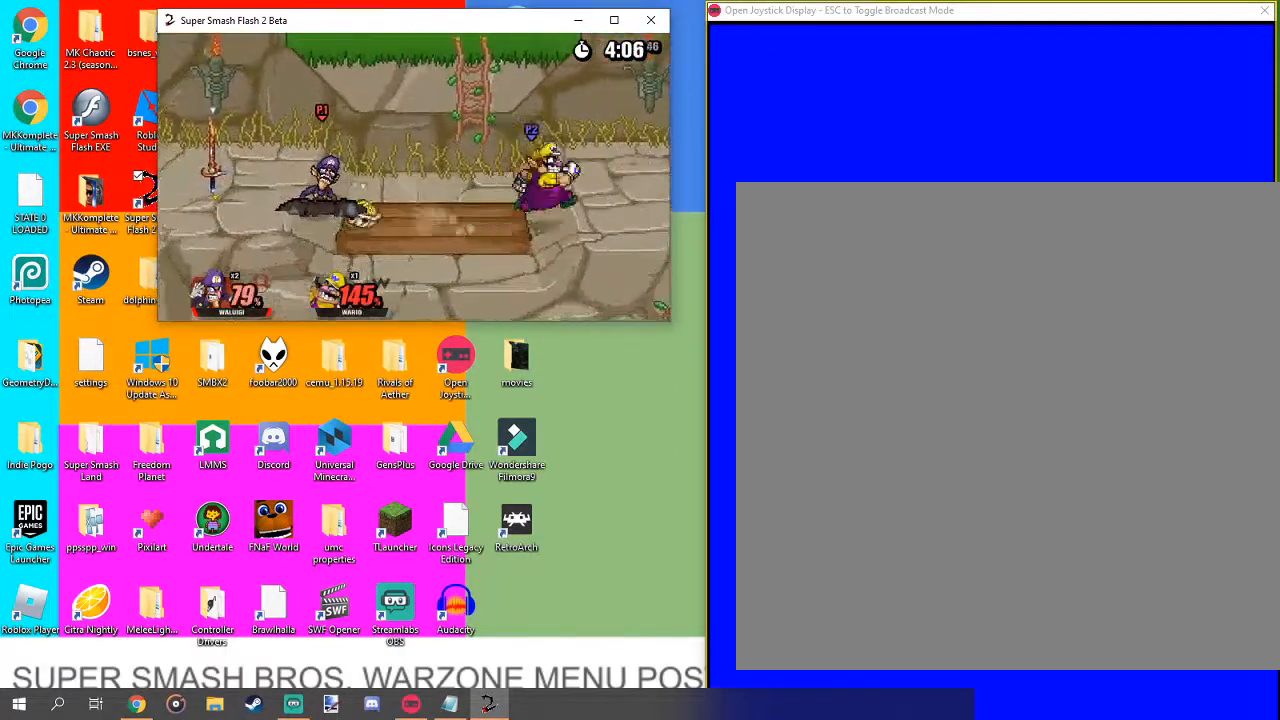
{"buttons": ["A"], "left_stick": "down-right", "right_stick": "center", "events": [[133, "left_stick", "down-left"], [200, "left_stick", "down"], [300, "left_stick", "up"], [400, "left_stick", "down-left"], [433, "A", "down"], [467, "left_stick", "down-right"]]}
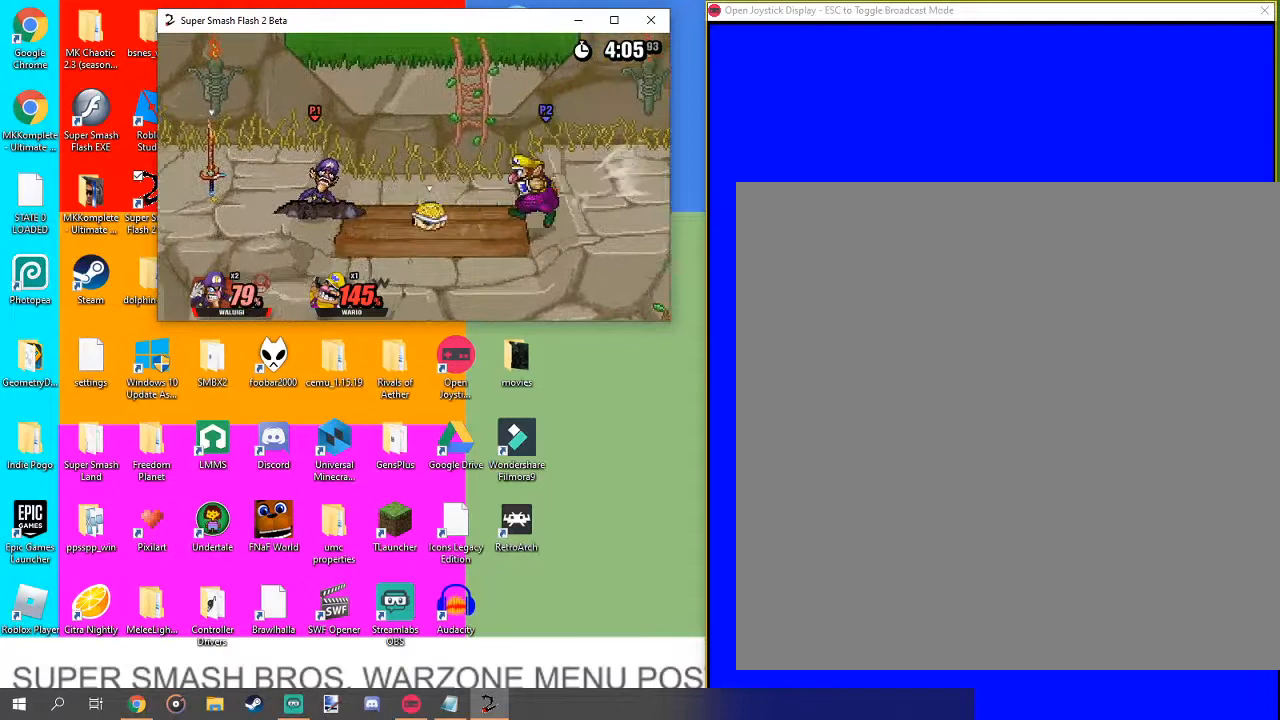
{"buttons": ["A"], "left_stick": "down-left", "right_stick": "center", "events": [[167, "left_stick", "down-left"], [333, "left_stick", "down-right"], [367, "A", "up"], [433, "A", "down"], [433, "left_stick", "down-left"]]}
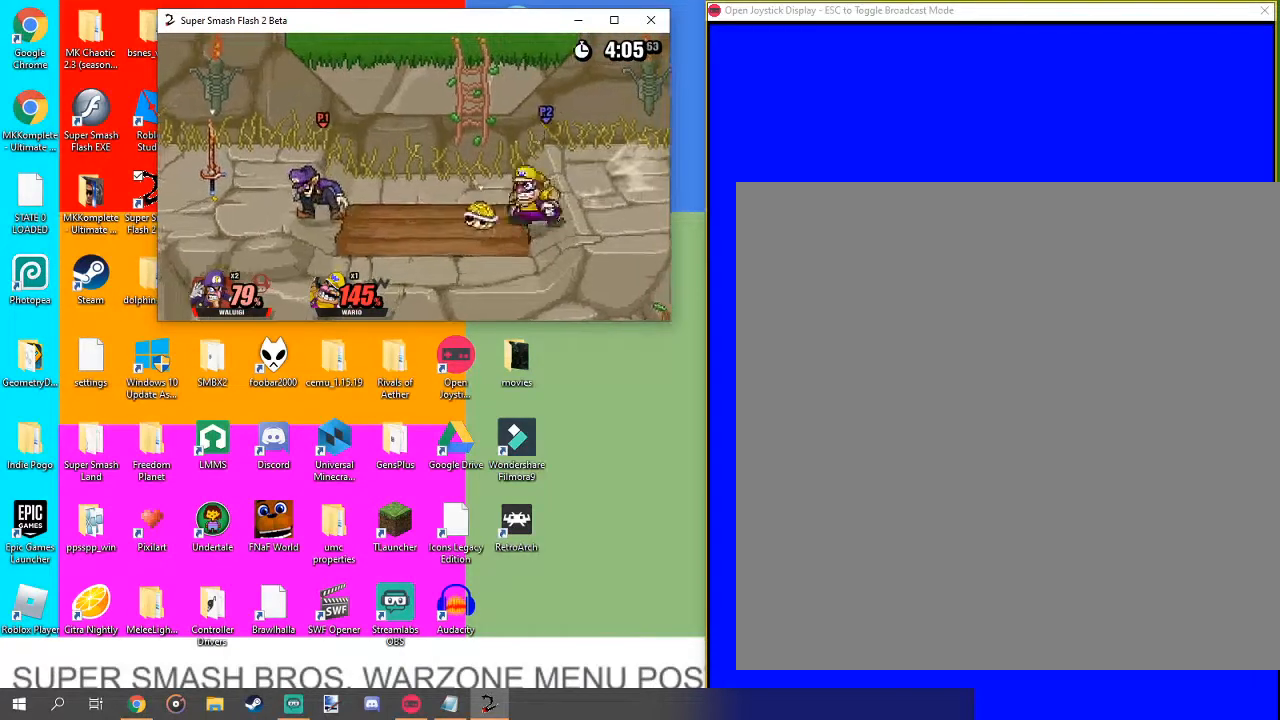
{"buttons": [], "left_stick": "right", "right_stick": "right", "events": [[67, "A", "up"], [67, "left_stick", "right"], [133, "A", "down"], [200, "A", "up"], [200, "left_stick", "center"], [367, "left_stick", "right"], [433, "right_stick", "right"]]}
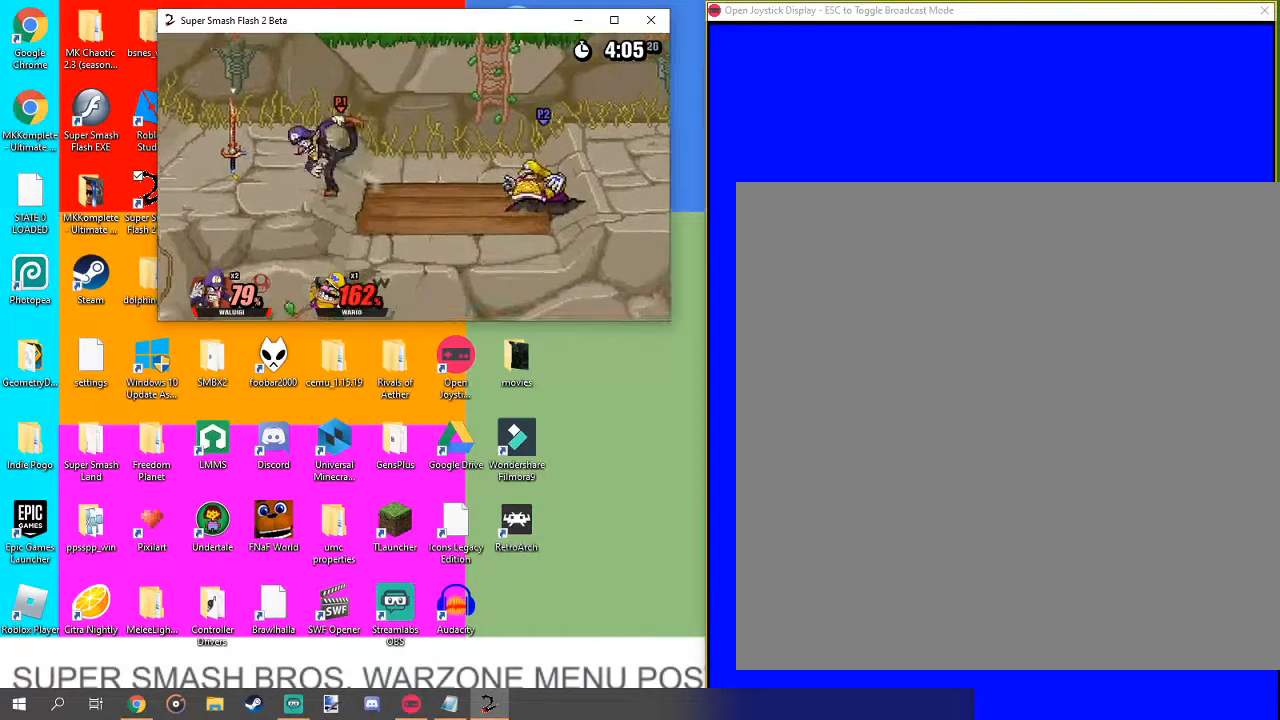
{"buttons": [], "left_stick": "right", "right_stick": "center", "events": [[33, "right_stick", "center"]]}
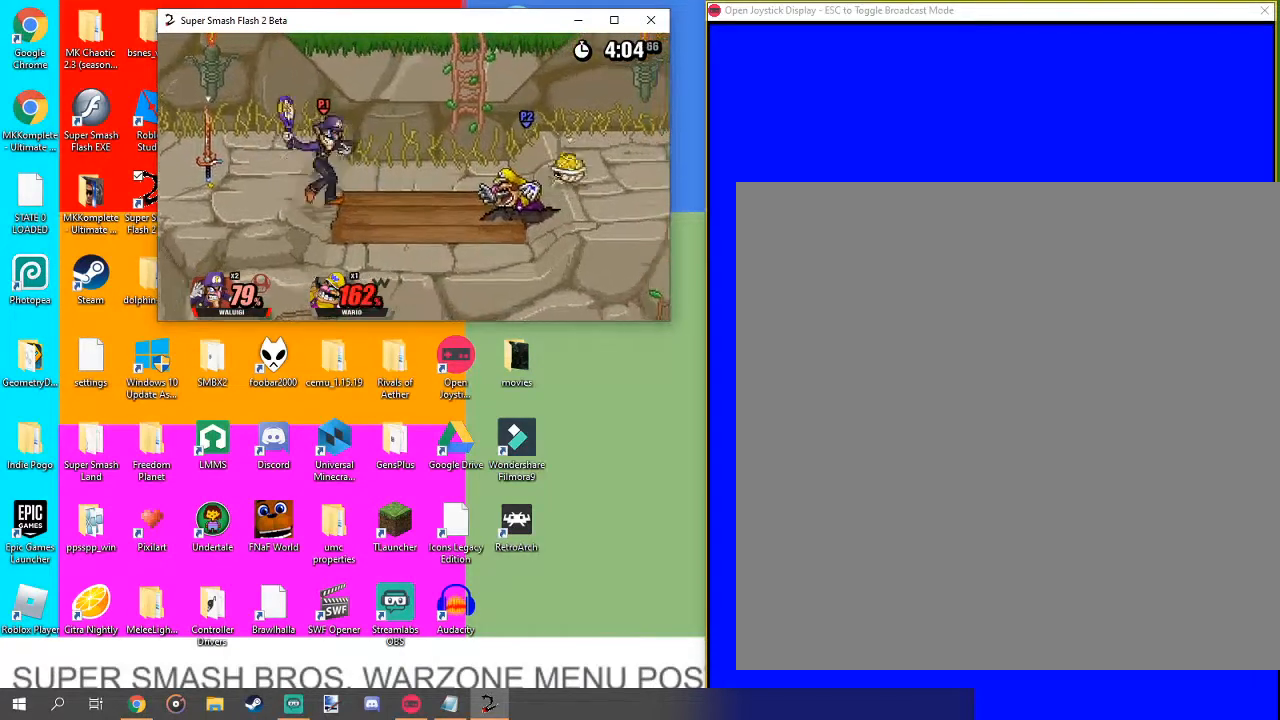
{"buttons": [], "left_stick": "center", "right_stick": "center", "events": [[33, "left_stick", "center"], [167, "left_stick", "right"], [367, "right_stick", "right"], [500, "left_stick", "center"], [500, "right_stick", "center"]]}
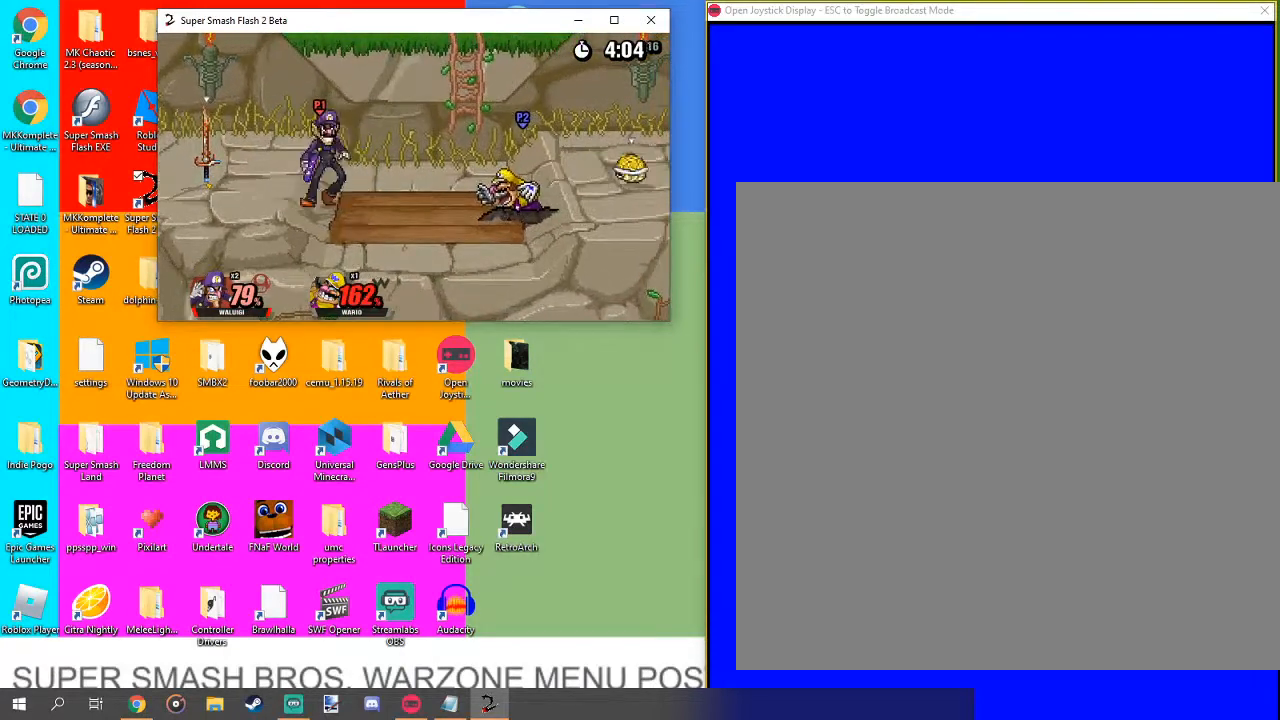
{"buttons": [], "left_stick": "right", "right_stick": "right", "events": [[333, "left_stick", "right"], [500, "right_stick", "right"]]}
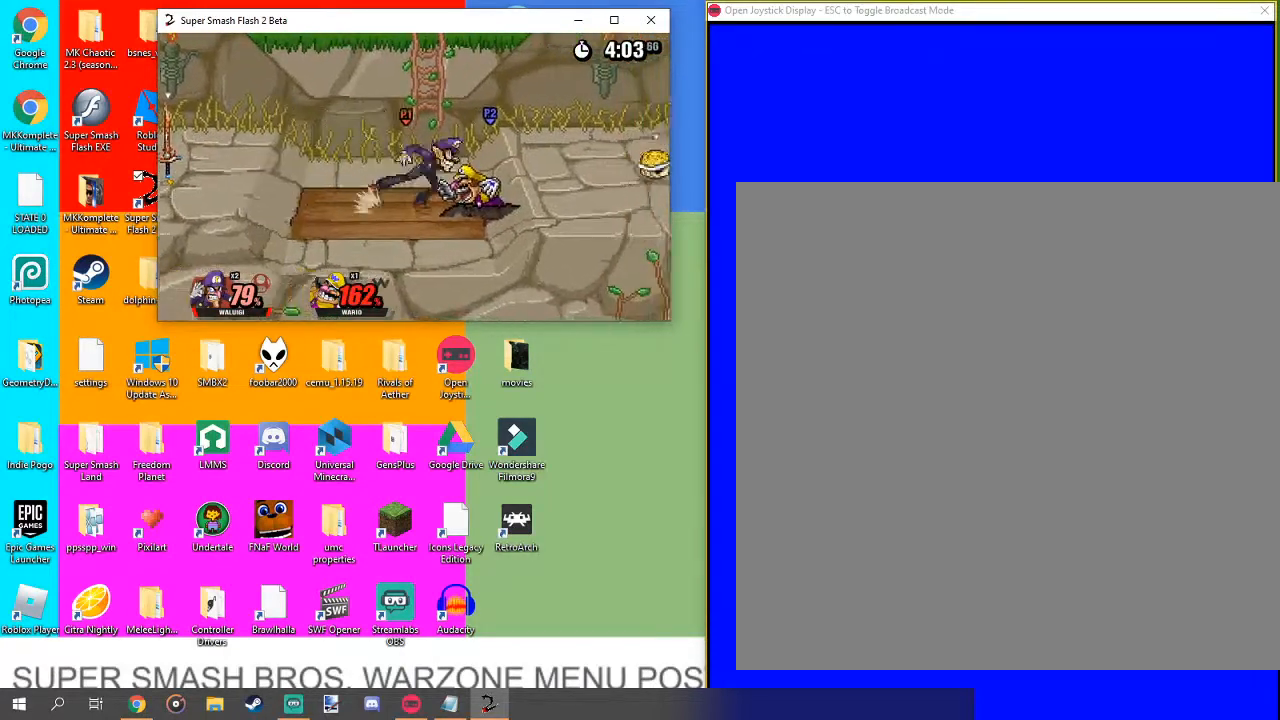
{"buttons": [], "left_stick": "center", "right_stick": "center", "events": [[33, "right_stick", "center"], [467, "left_stick", "center"]]}
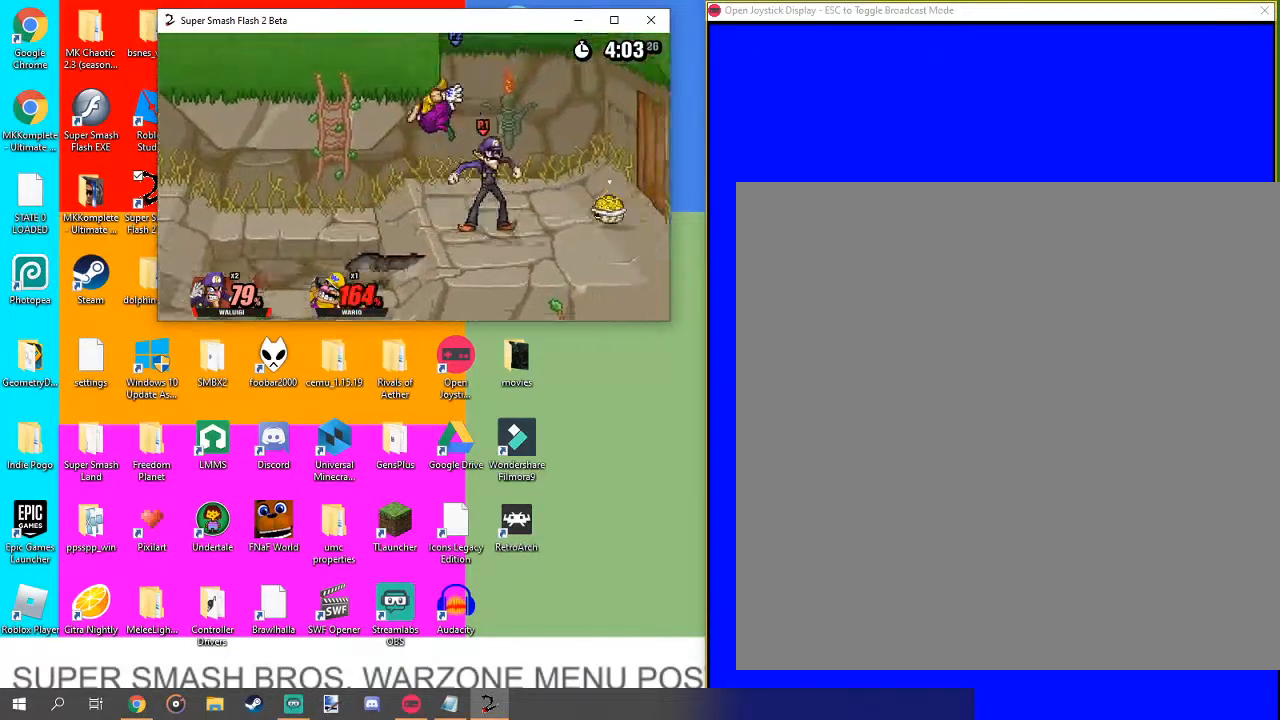
{"buttons": [], "left_stick": "center", "right_stick": "center", "events": [[267, "right_stick", "up"], [400, "right_stick", "center"]]}
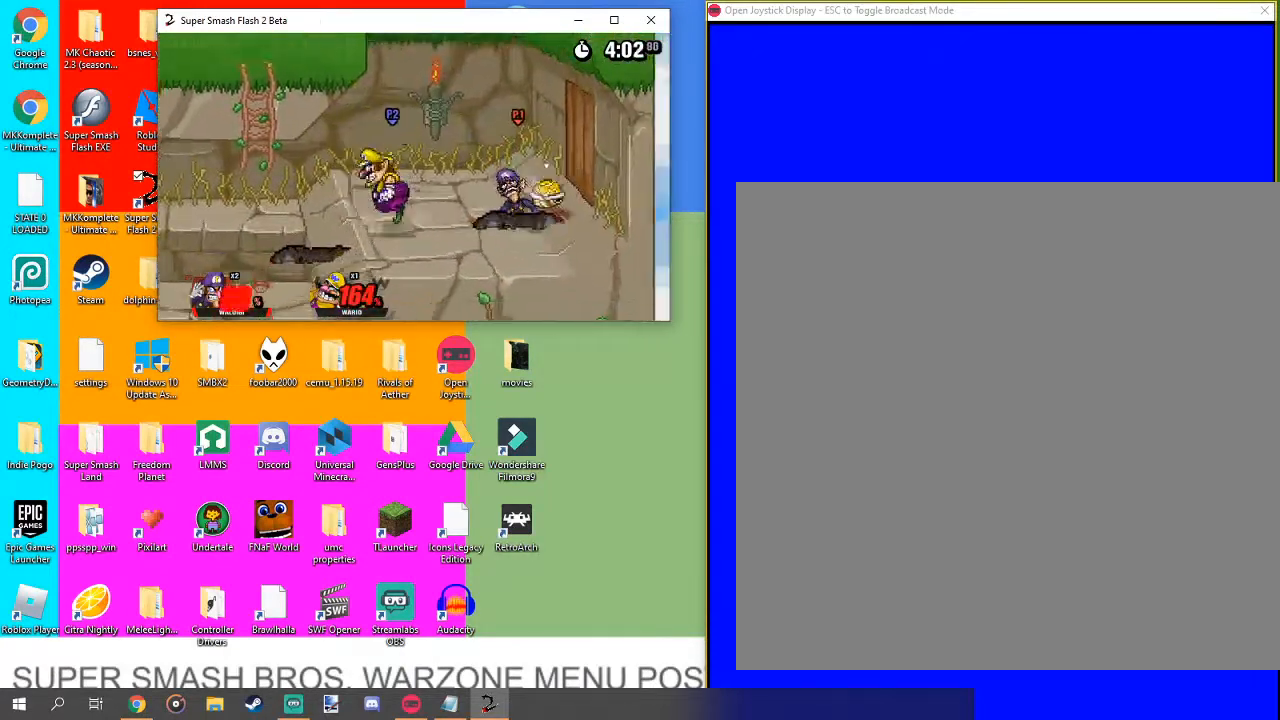
{"buttons": [], "left_stick": "center", "right_stick": "center", "events": [[400, "left_stick", "up-left"], [500, "left_stick", "center"]]}